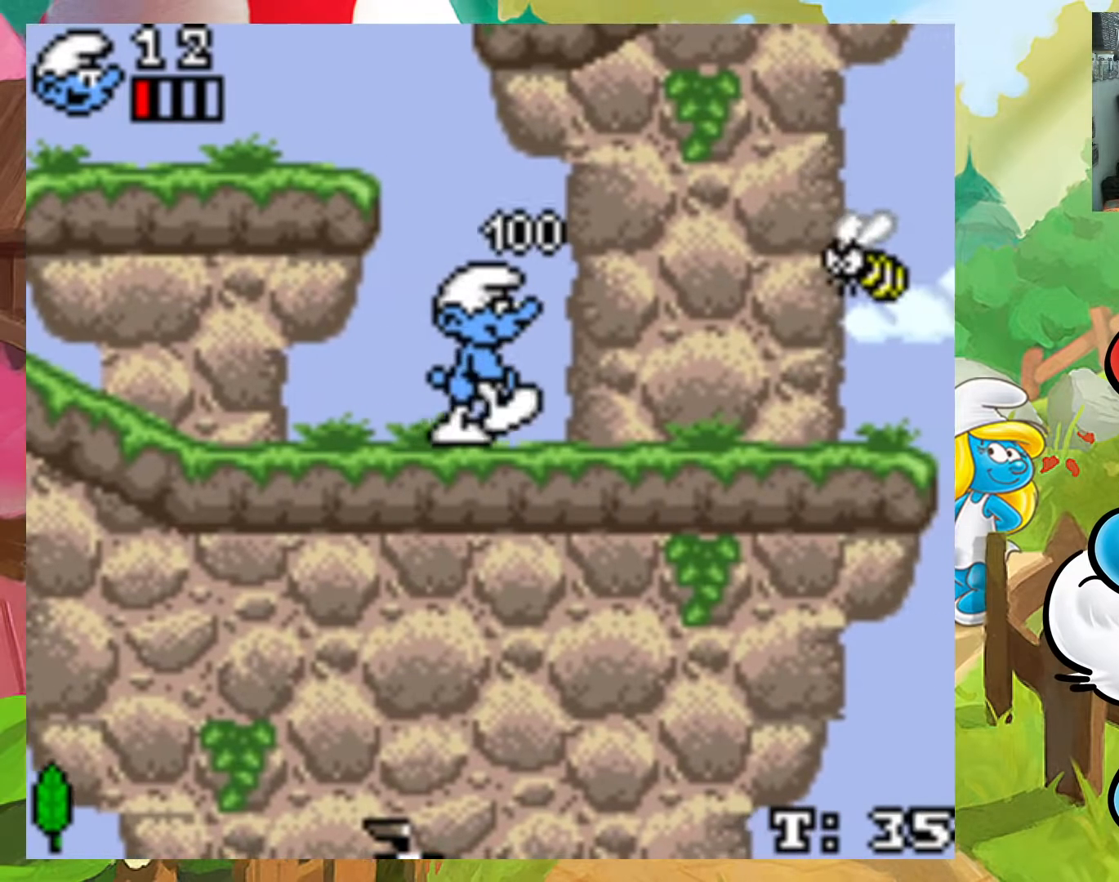
Gameplay with a controller (Xbox layout); each line is a JSON object with the inputs held at the frame after it. "events" lists button and stick changes between this image and that frame as [ms after this image, input, new state], when the widget could be followed in between. Not read: L3 R3 left_stick right_stick.
{"buttons": ["A", "X", "DPAD_LEFT"], "events": [[100, "DPAD_DOWN", "down"], [100, "DPAD_LEFT", "down"], [150, "DPAD_DOWN", "up"], [250, "A", "down"]]}
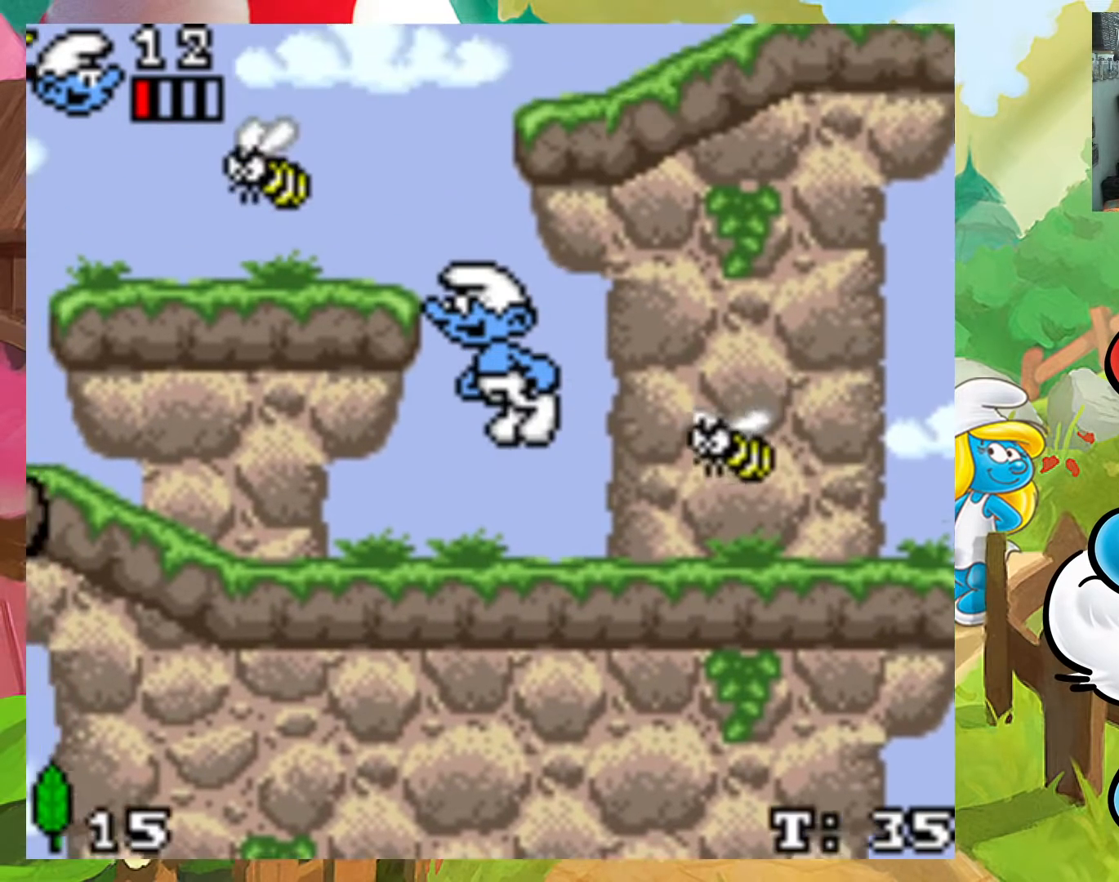
{"buttons": ["X", "DPAD_RIGHT"], "events": [[317, "DPAD_LEFT", "up"], [333, "DPAD_RIGHT", "down"], [400, "A", "up"]]}
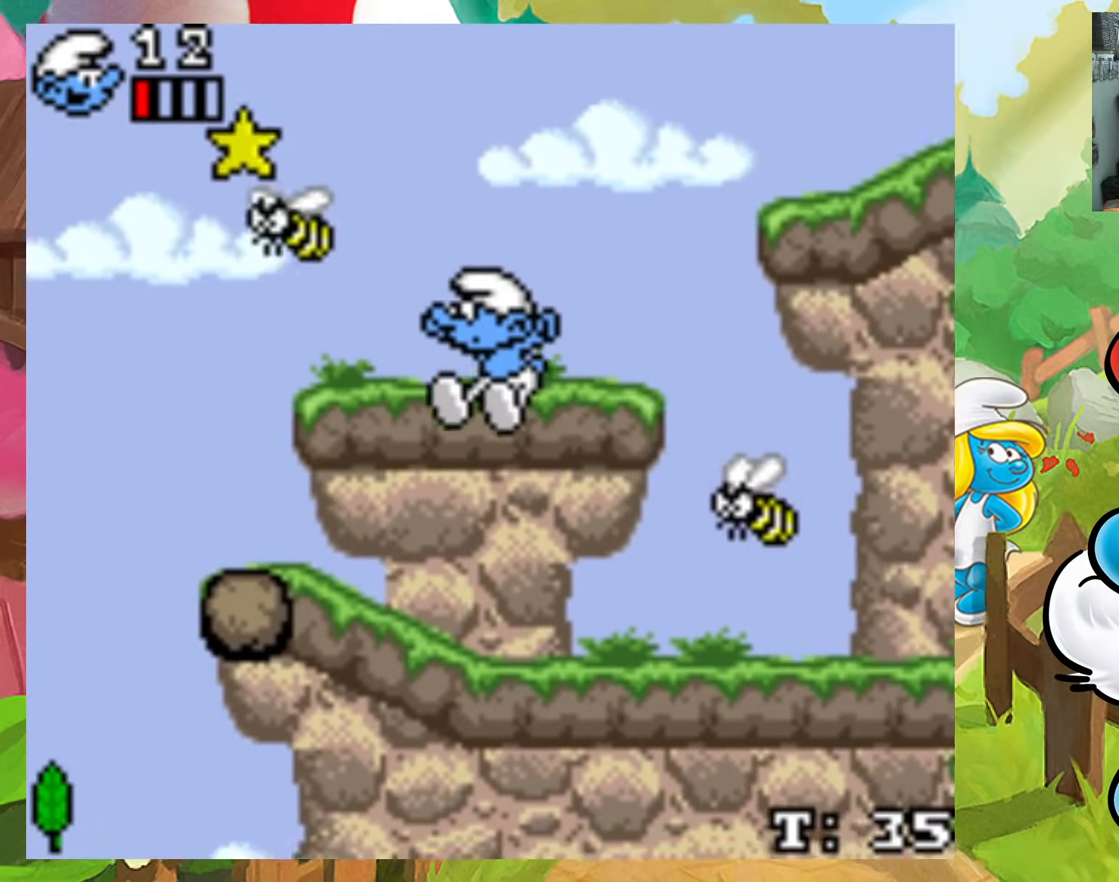
{"buttons": [], "events": [[50, "DPAD_RIGHT", "up"], [200, "DPAD_LEFT", "down"], [200, "X", "up"], [417, "DPAD_LEFT", "up"]]}
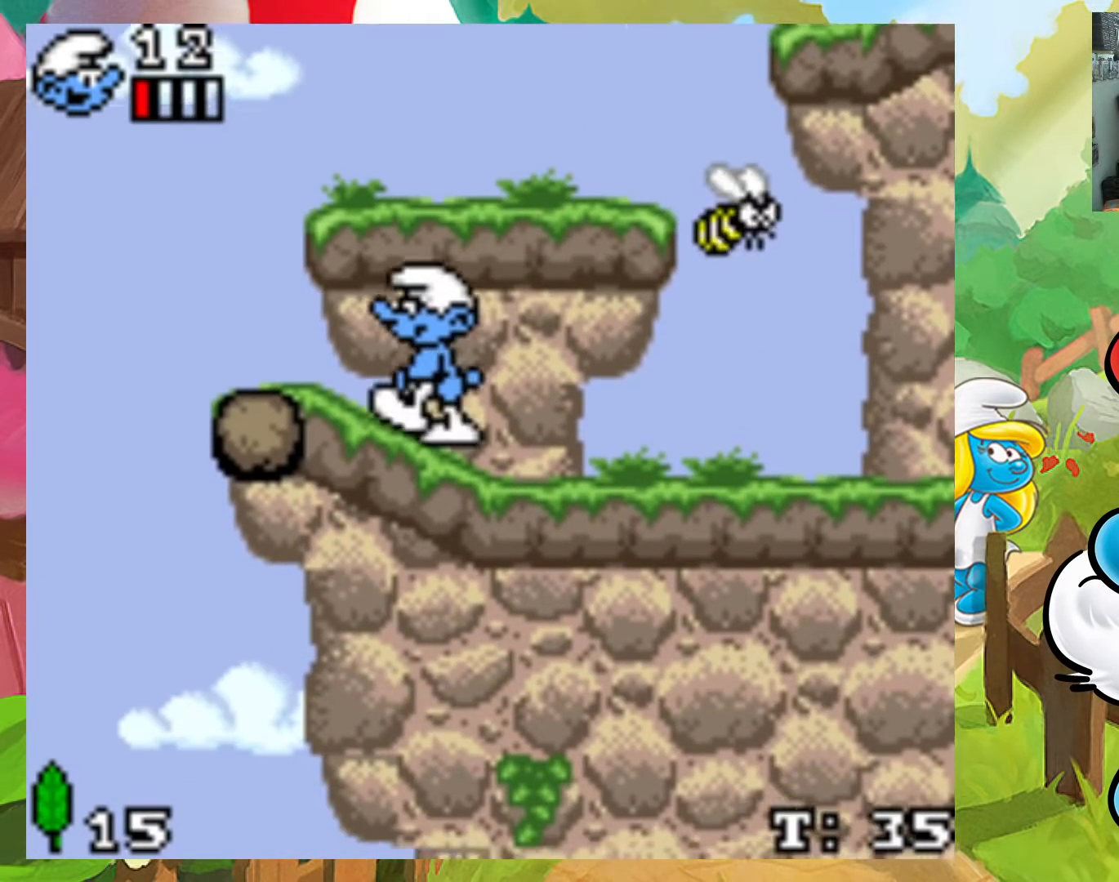
{"buttons": ["A", "DPAD_RIGHT"], "events": [[117, "DPAD_LEFT", "down"], [317, "A", "down"], [367, "DPAD_DOWN", "down"], [367, "DPAD_LEFT", "up"], [383, "DPAD_DOWN", "up"], [383, "DPAD_RIGHT", "down"]]}
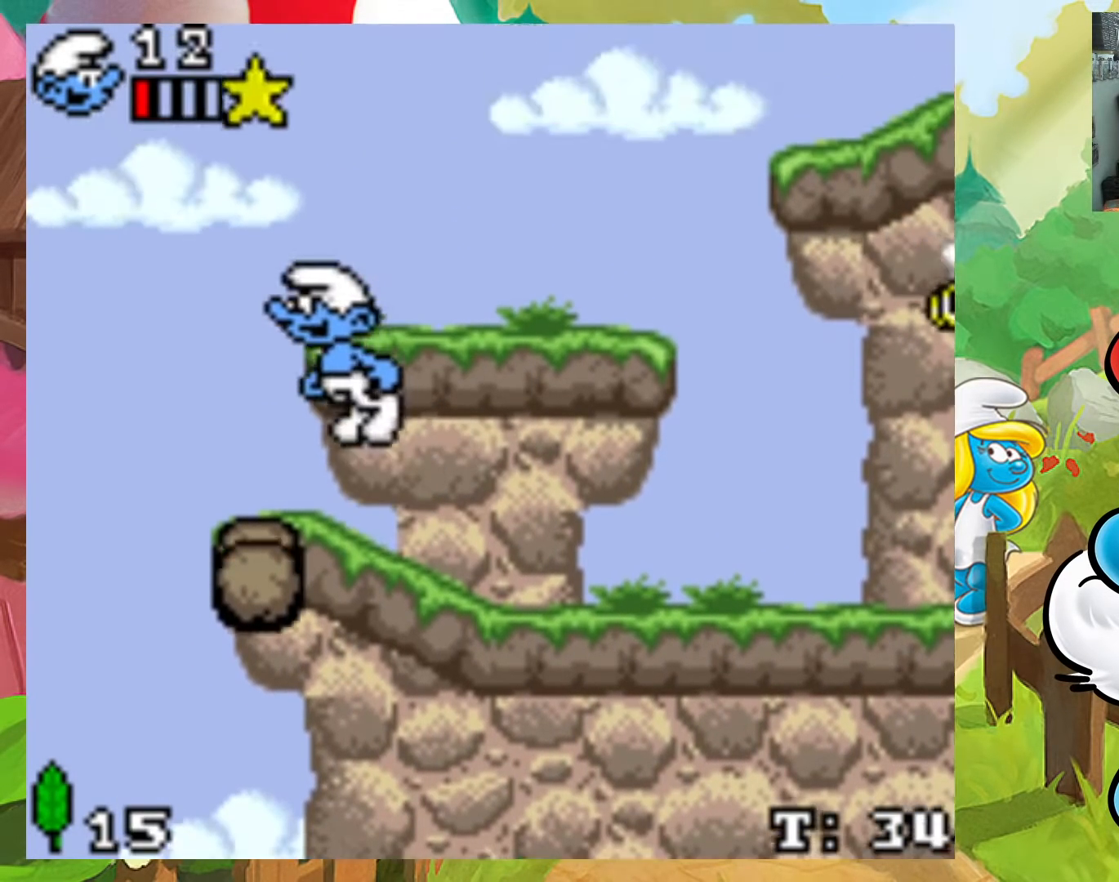
{"buttons": [], "events": [[83, "DPAD_RIGHT", "up"], [217, "DPAD_RIGHT", "down"], [283, "DPAD_RIGHT", "up"], [333, "A", "up"], [367, "DPAD_LEFT", "down"], [483, "DPAD_LEFT", "up"]]}
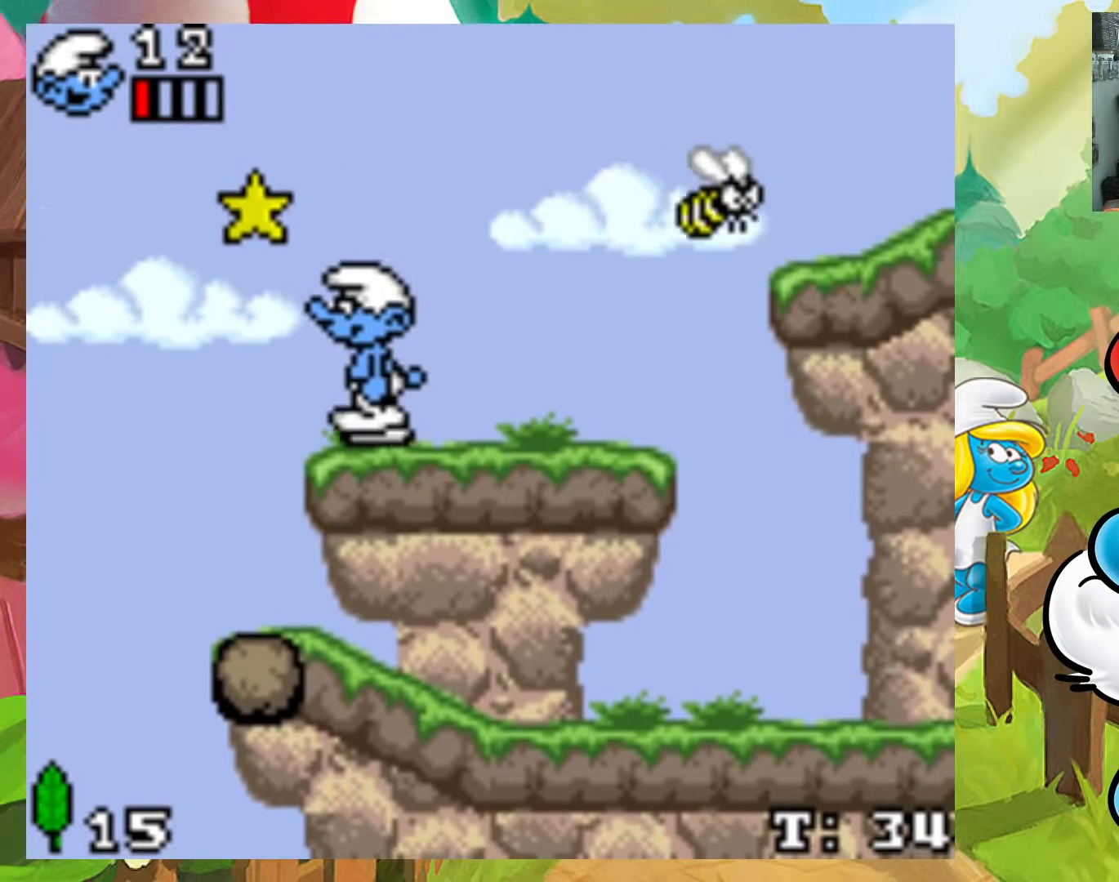
{"buttons": ["A", "DPAD_LEFT"], "events": [[333, "A", "down"], [400, "DPAD_LEFT", "down"]]}
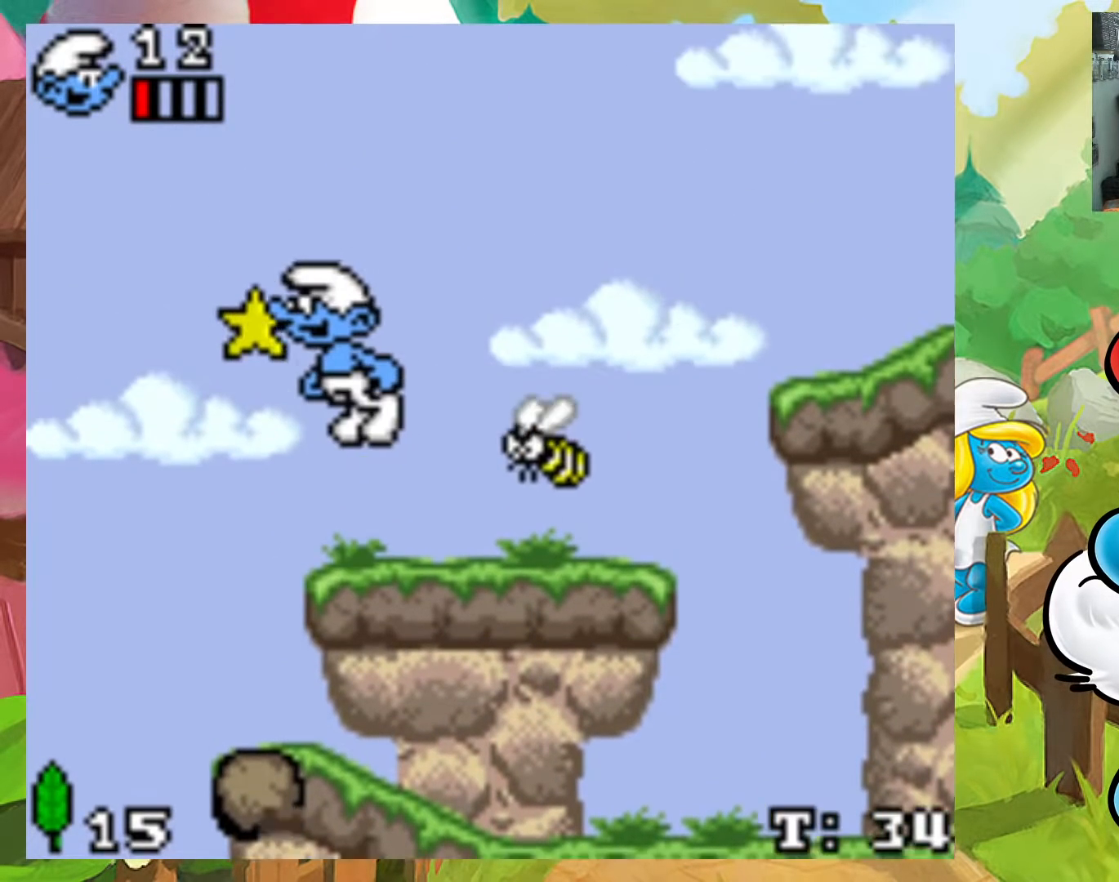
{"buttons": ["DPAD_RIGHT"], "events": [[17, "DPAD_DOWN", "down"], [17, "DPAD_LEFT", "up"], [33, "DPAD_DOWN", "up"], [33, "DPAD_RIGHT", "down"], [133, "DPAD_RIGHT", "up"], [283, "DPAD_LEFT", "down"], [317, "A", "up"], [367, "DPAD_LEFT", "up"], [467, "DPAD_RIGHT", "down"]]}
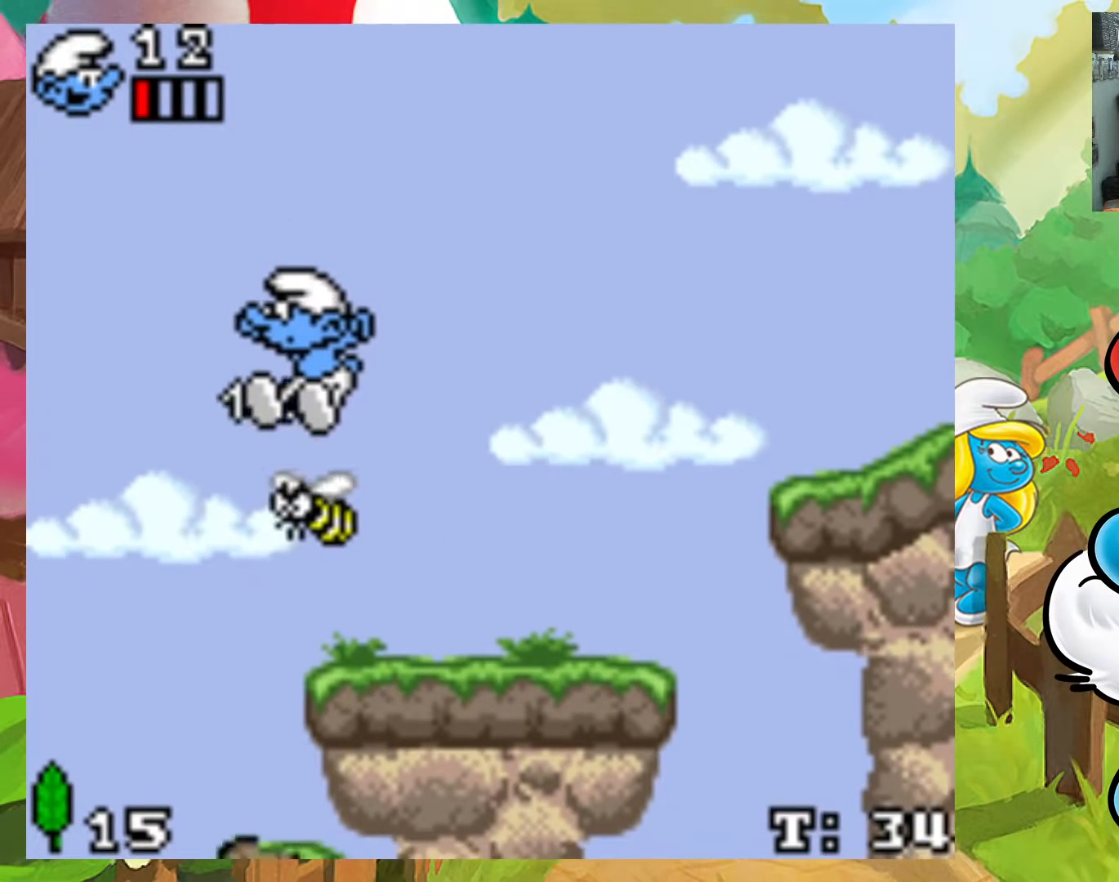
{"buttons": [], "events": [[17, "DPAD_RIGHT", "up"], [150, "DPAD_RIGHT", "down"], [167, "DPAD_UP", "down"], [183, "DPAD_UP", "up"], [283, "DPAD_RIGHT", "up"]]}
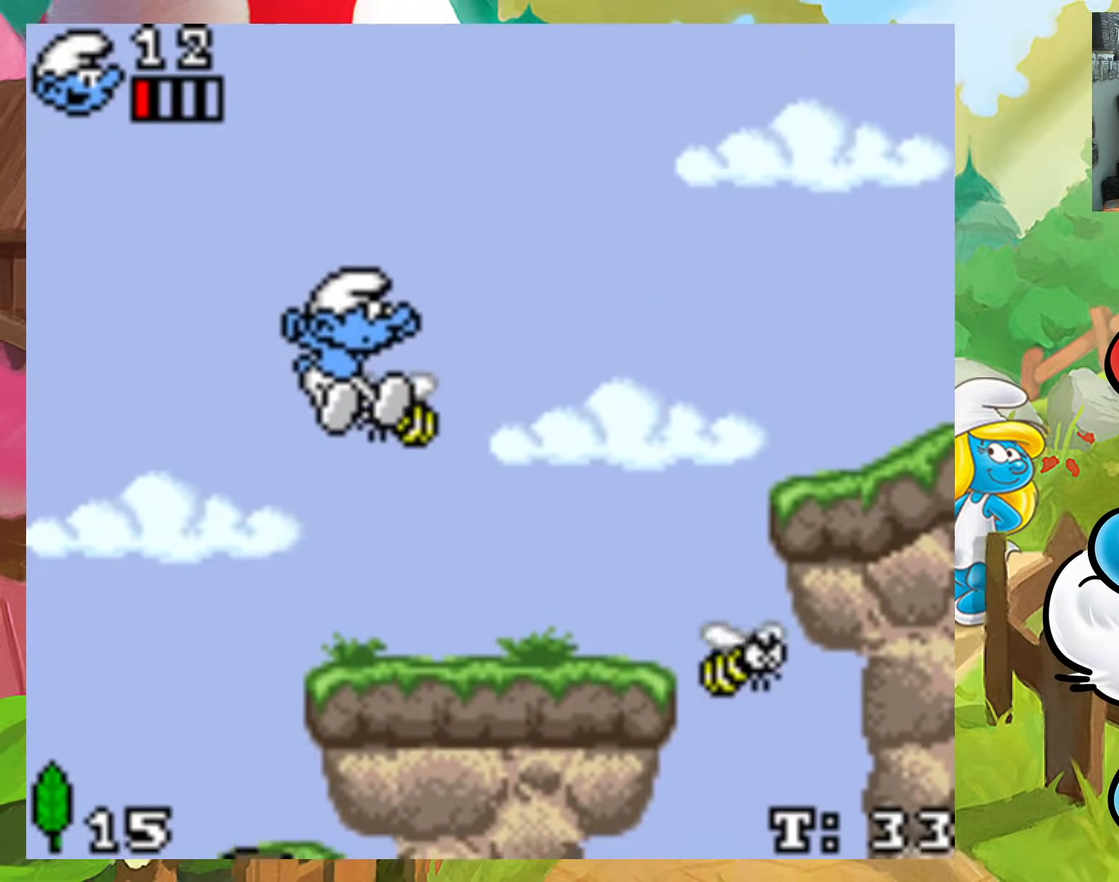
{"buttons": ["A", "X", "DPAD_RIGHT"], "events": [[33, "X", "down"], [133, "DPAD_RIGHT", "down"], [450, "A", "down"]]}
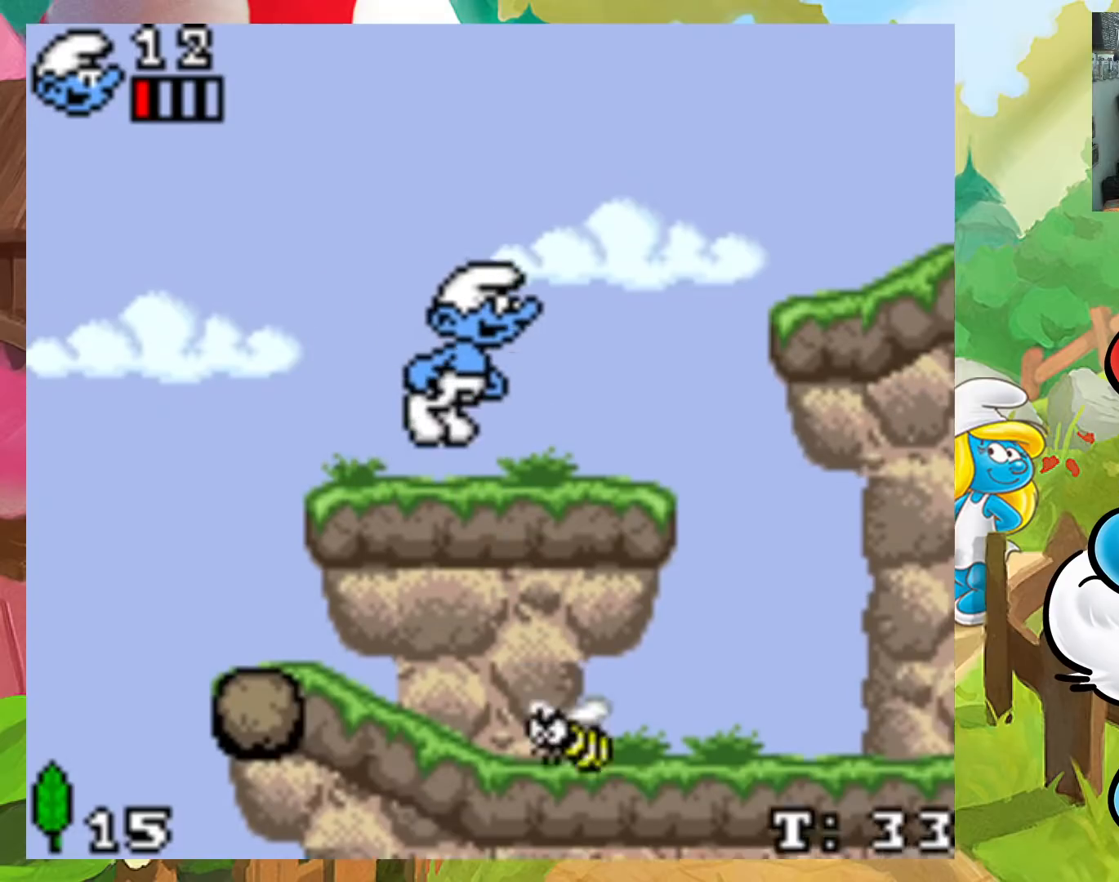
{"buttons": ["X", "DPAD_LEFT"], "events": [[383, "DPAD_RIGHT", "up"], [433, "A", "up"], [467, "DPAD_LEFT", "down"]]}
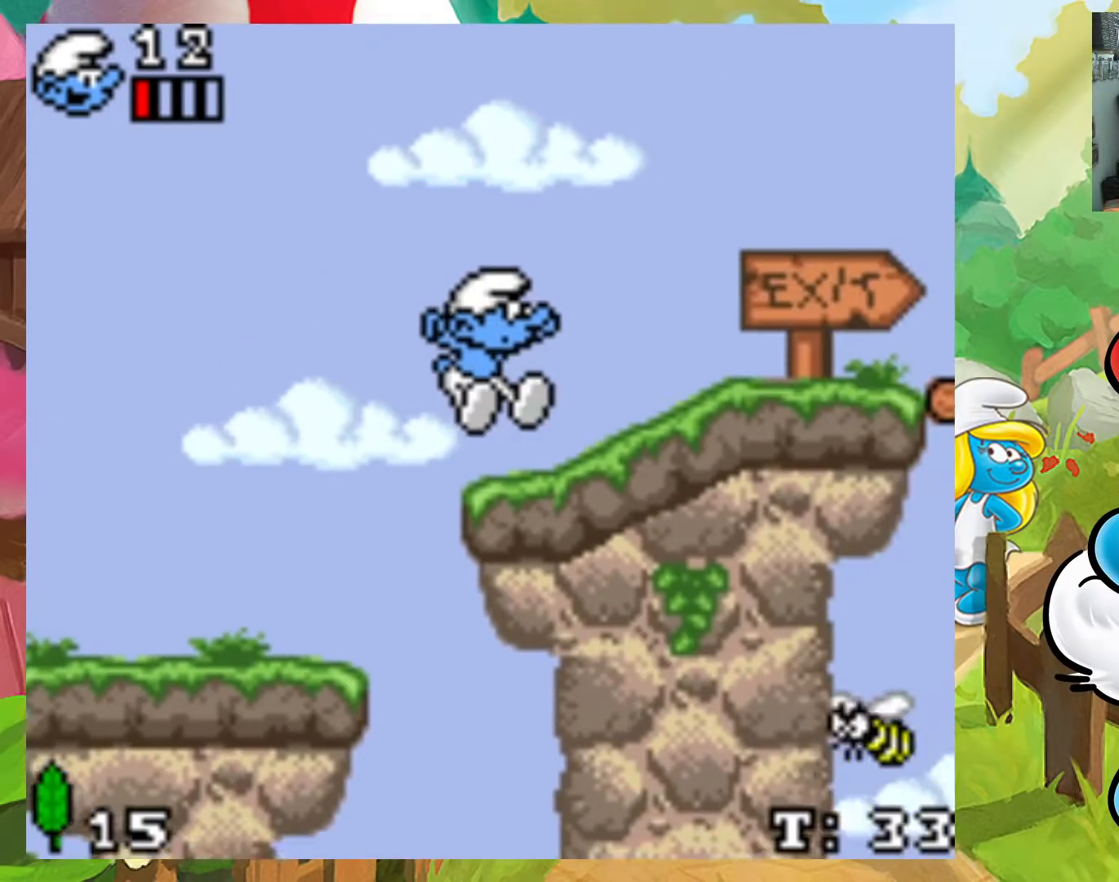
{"buttons": ["X", "DPAD_RIGHT"], "events": [[117, "DPAD_LEFT", "up"], [167, "DPAD_RIGHT", "down"]]}
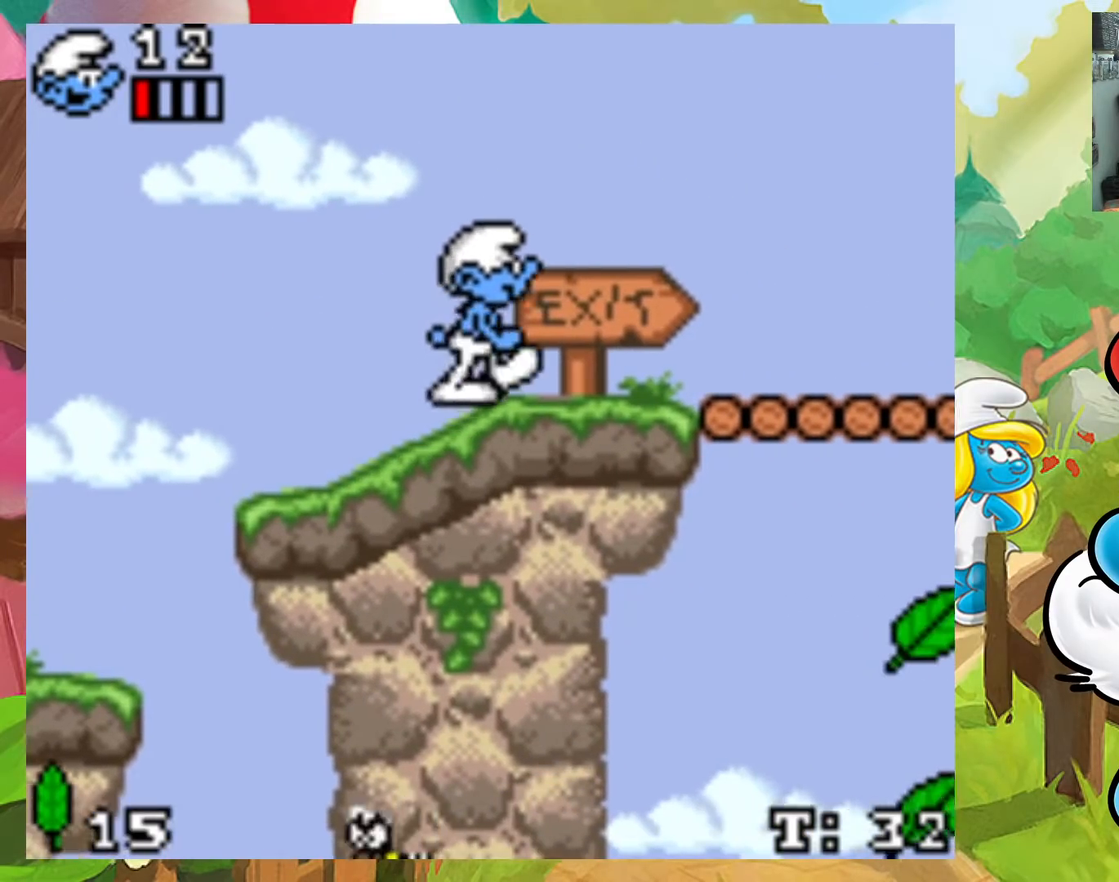
{"buttons": ["X", "DPAD_RIGHT"], "events": [[117, "A", "down"], [417, "A", "up"], [417, "DPAD_UP", "down"], [500, "DPAD_UP", "up"]]}
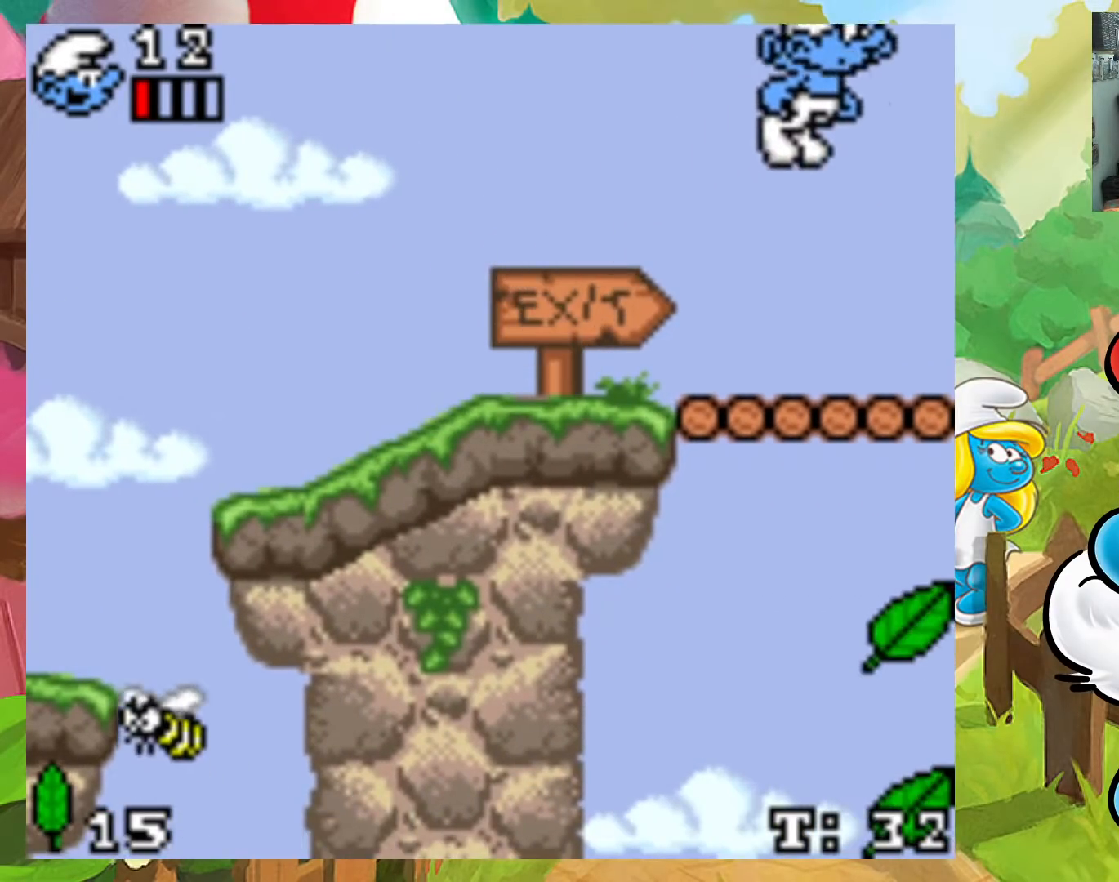
{"buttons": [], "events": [[283, "X", "up"], [467, "DPAD_RIGHT", "up"]]}
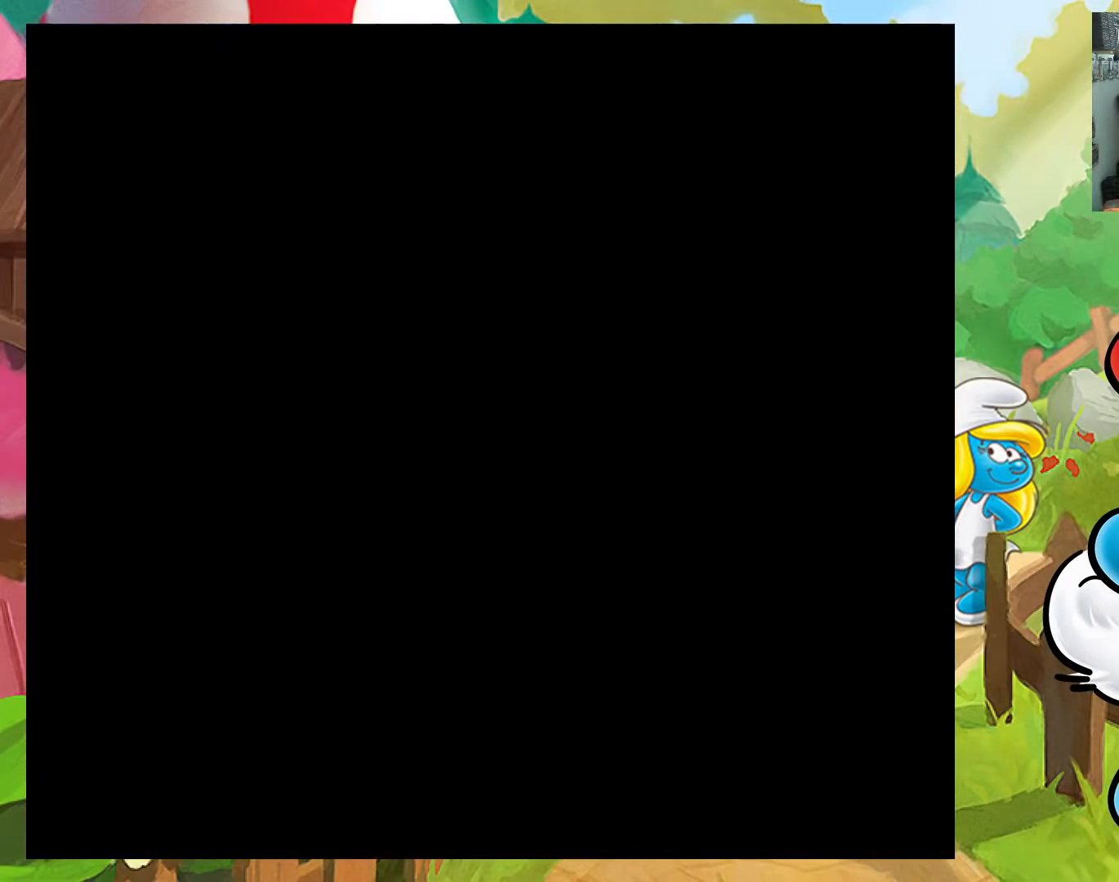
{"buttons": [], "events": []}
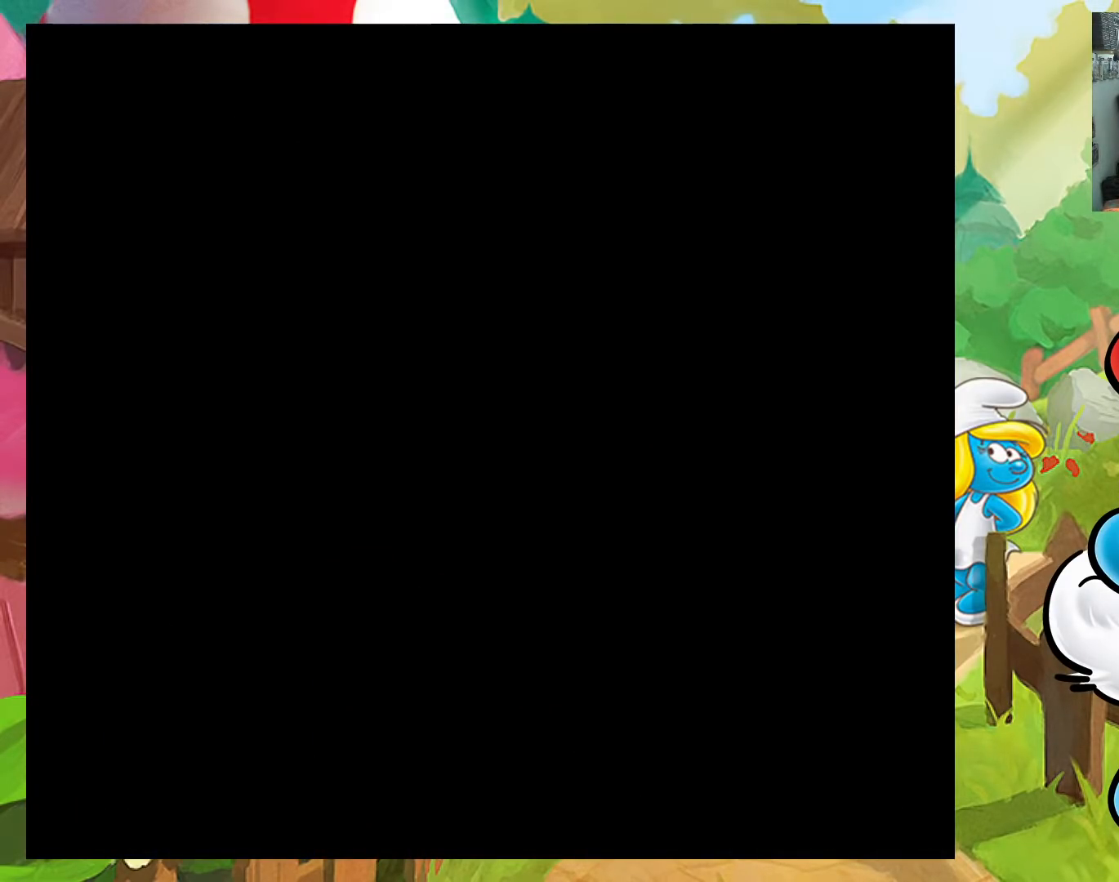
{"buttons": [], "events": []}
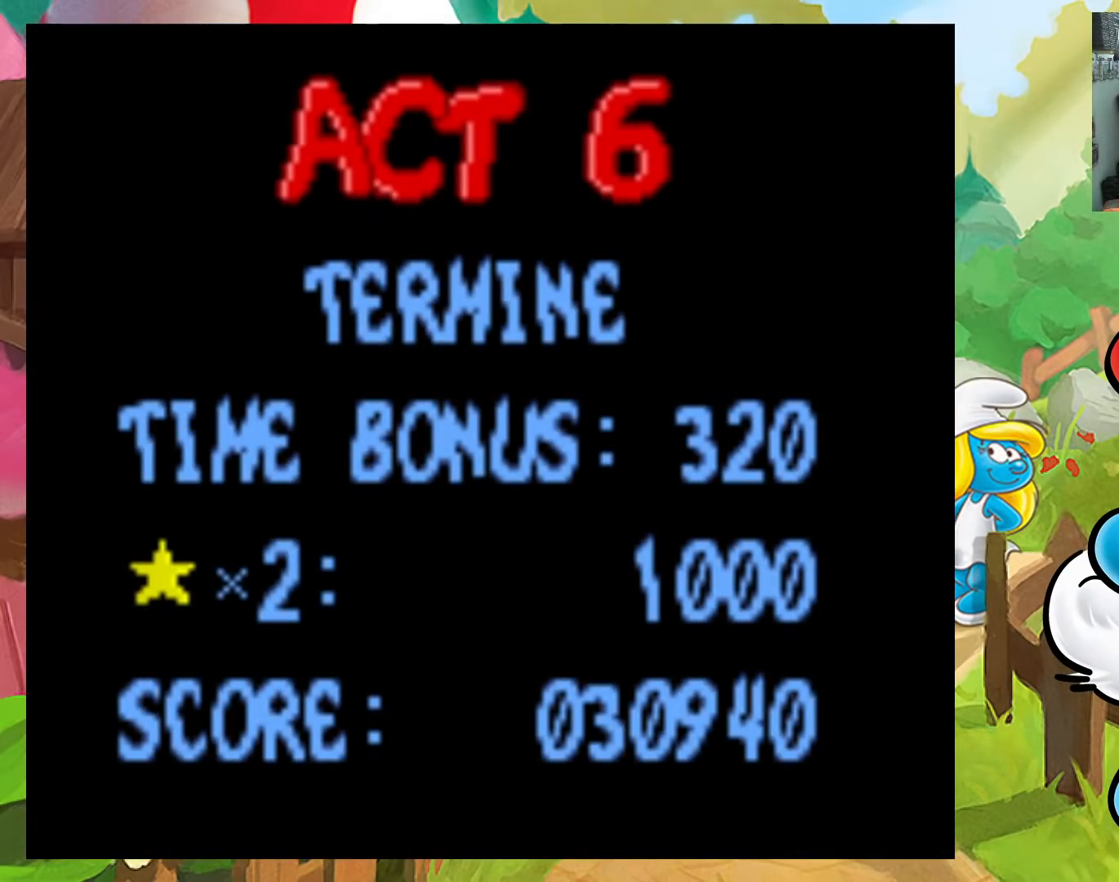
{"buttons": [], "events": []}
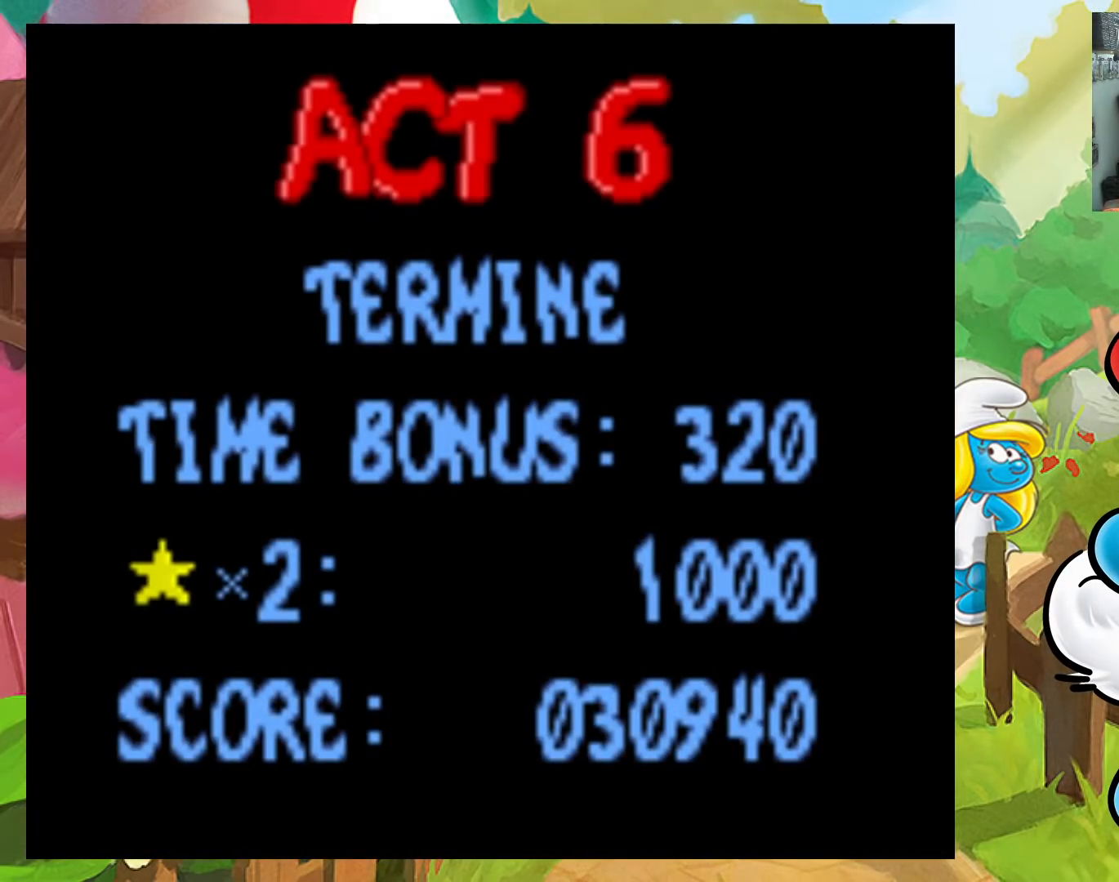
{"buttons": [], "events": []}
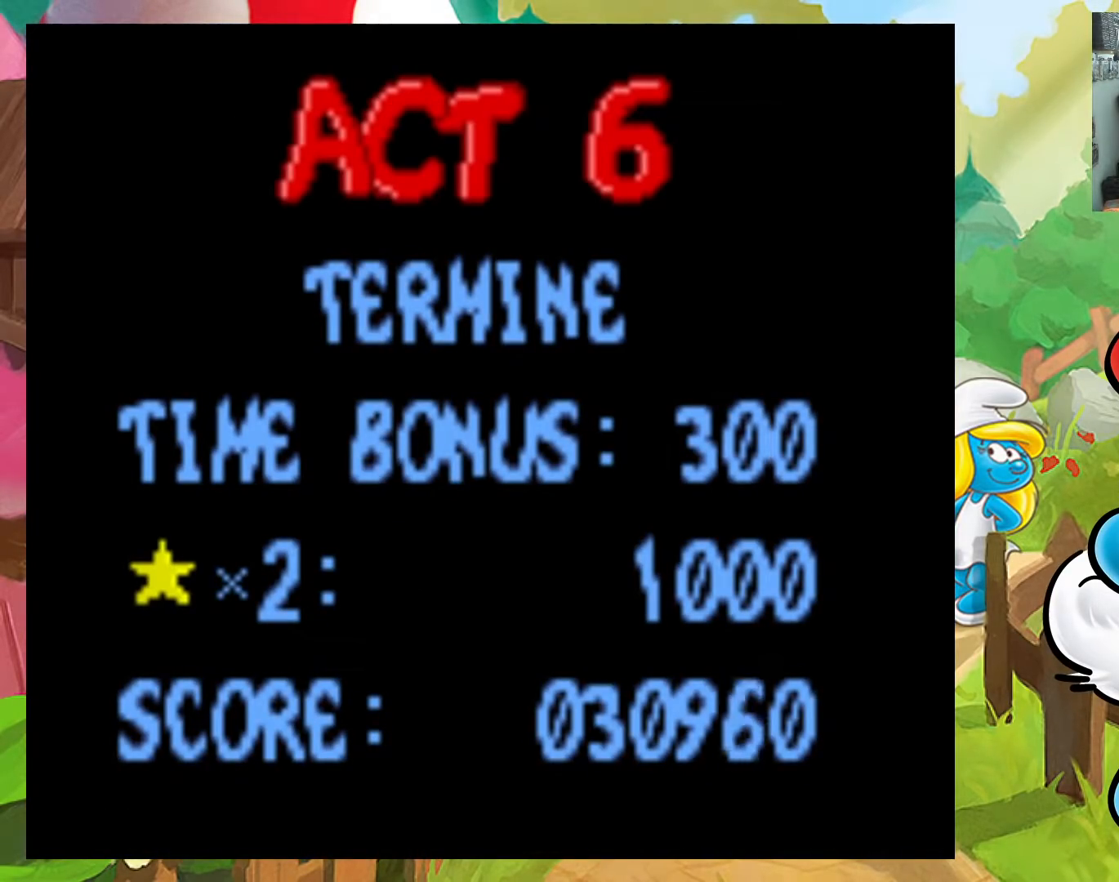
{"buttons": [], "events": []}
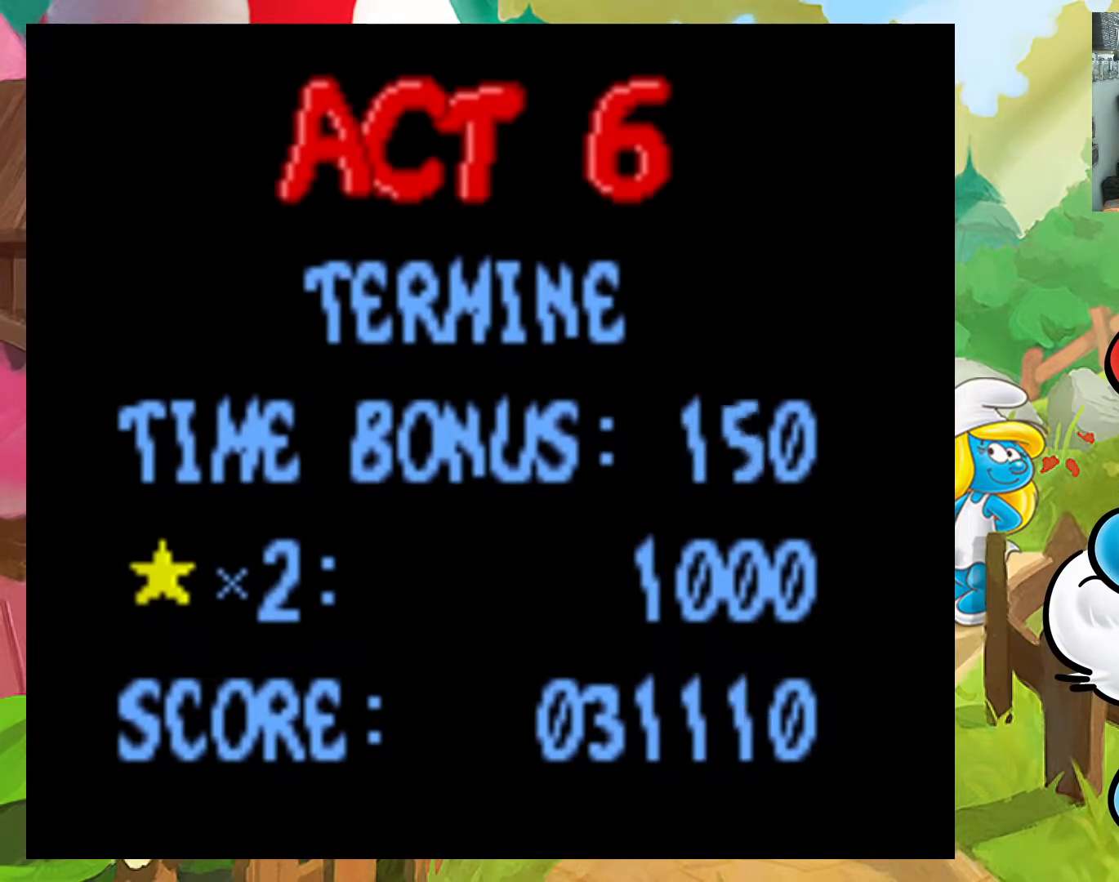
{"buttons": ["A"], "events": [[450, "A", "down"]]}
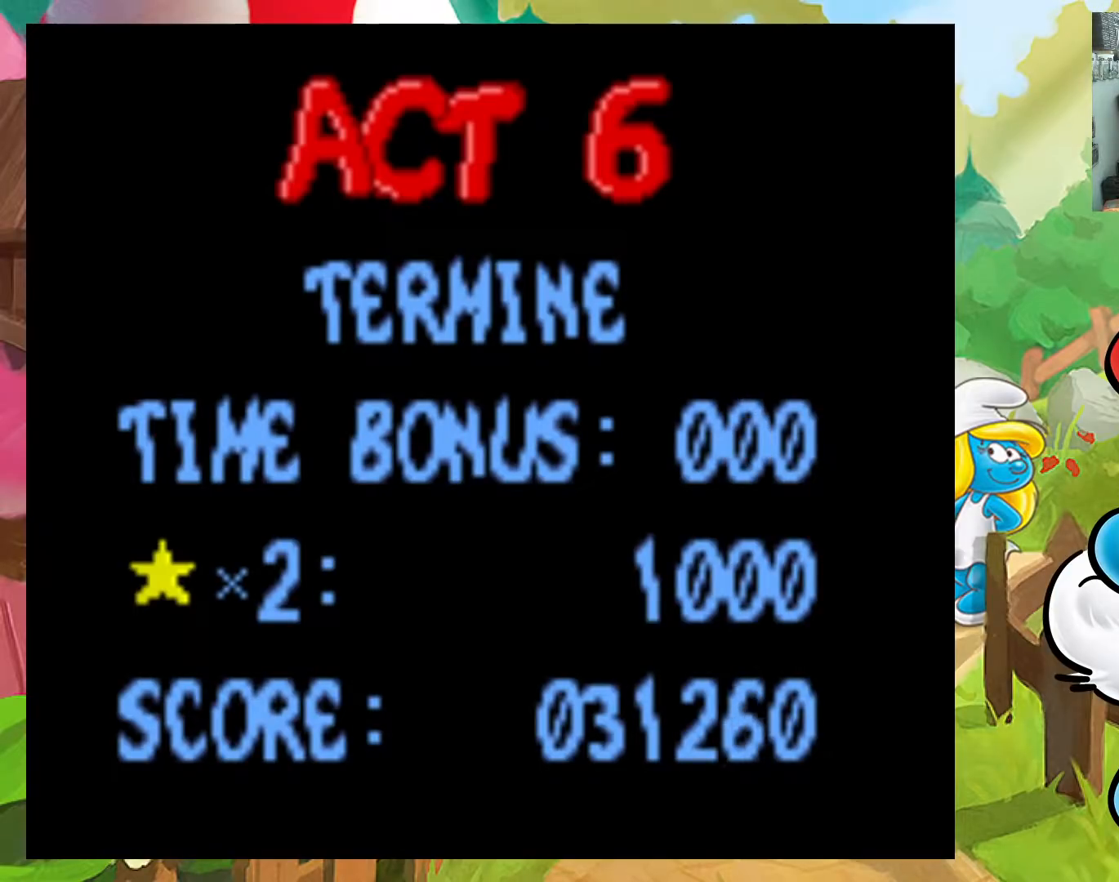
{"buttons": [], "events": [[83, "A", "up"]]}
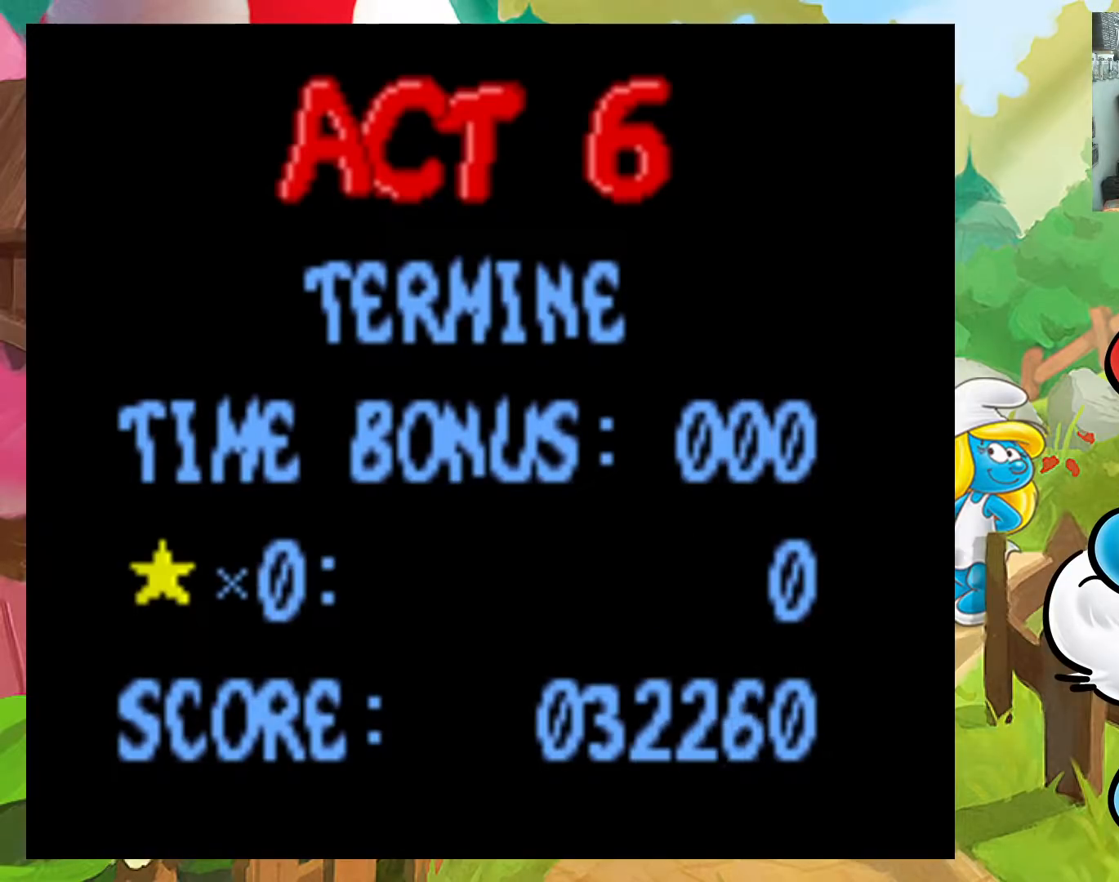
{"buttons": [], "events": []}
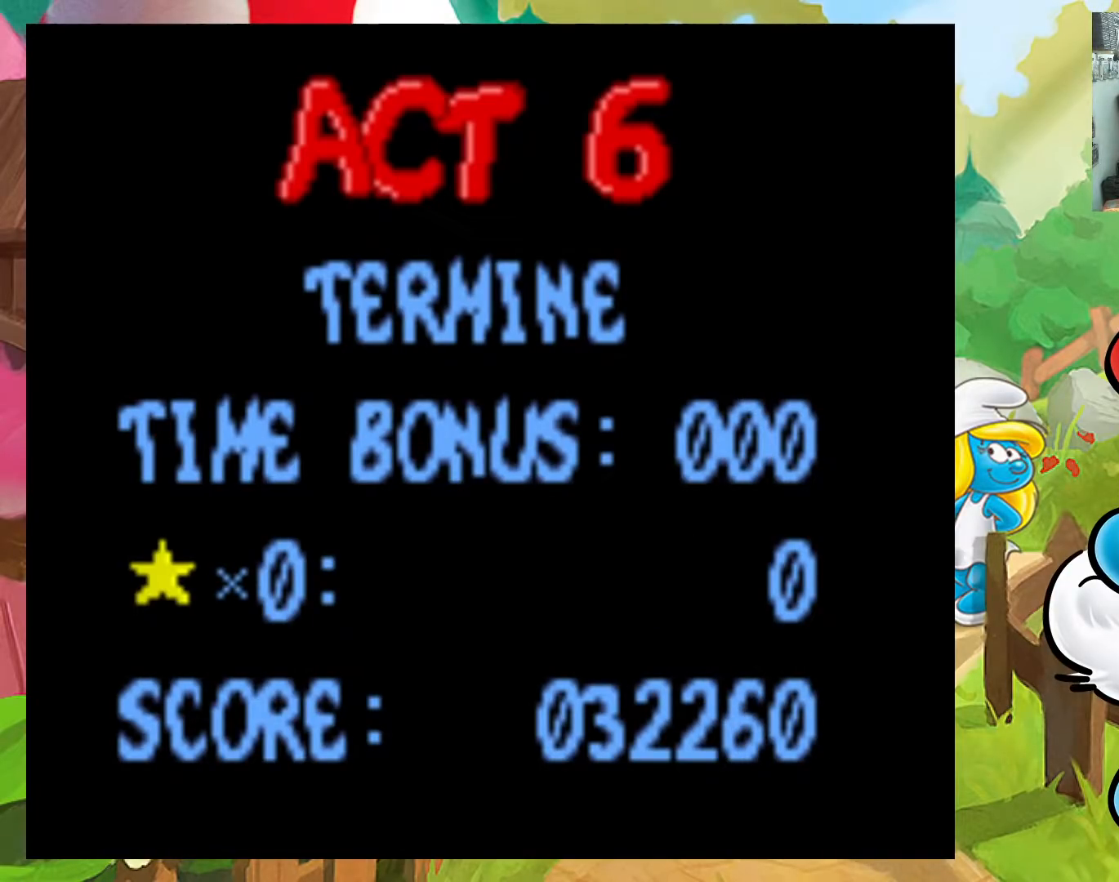
{"buttons": [], "events": []}
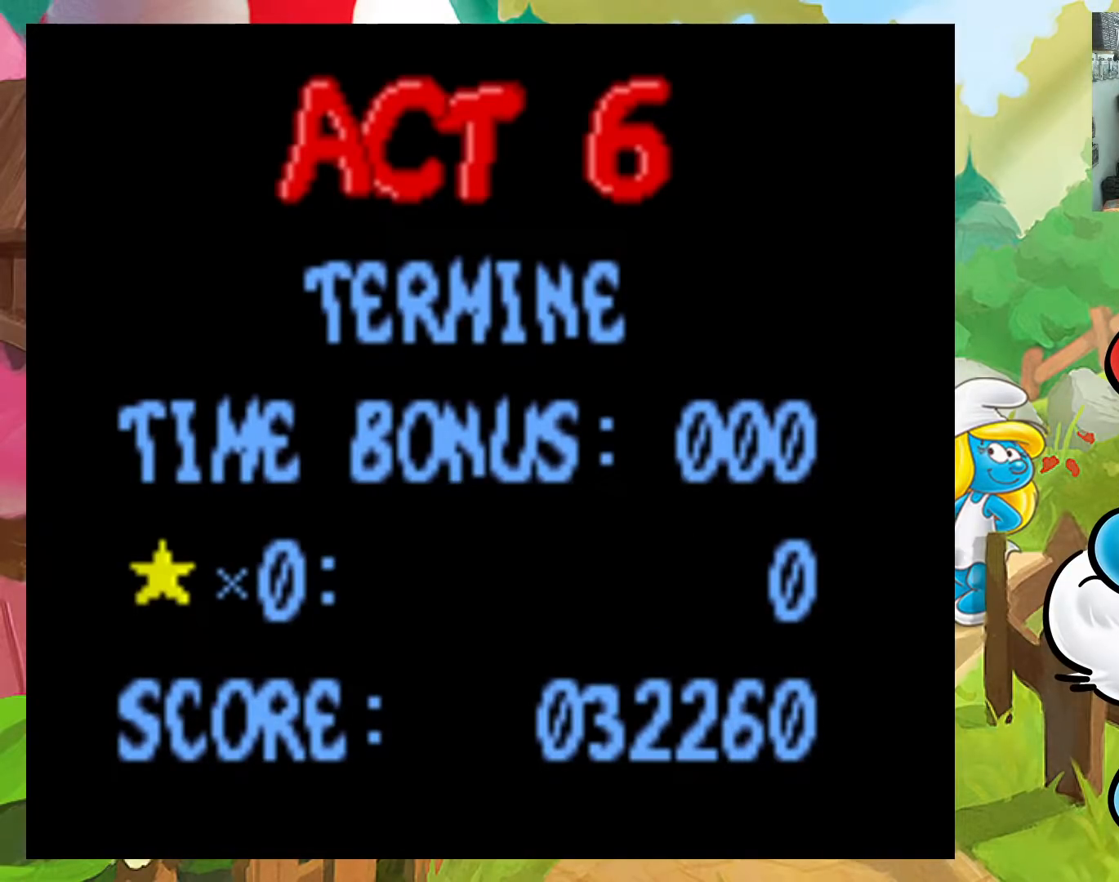
{"buttons": [], "events": []}
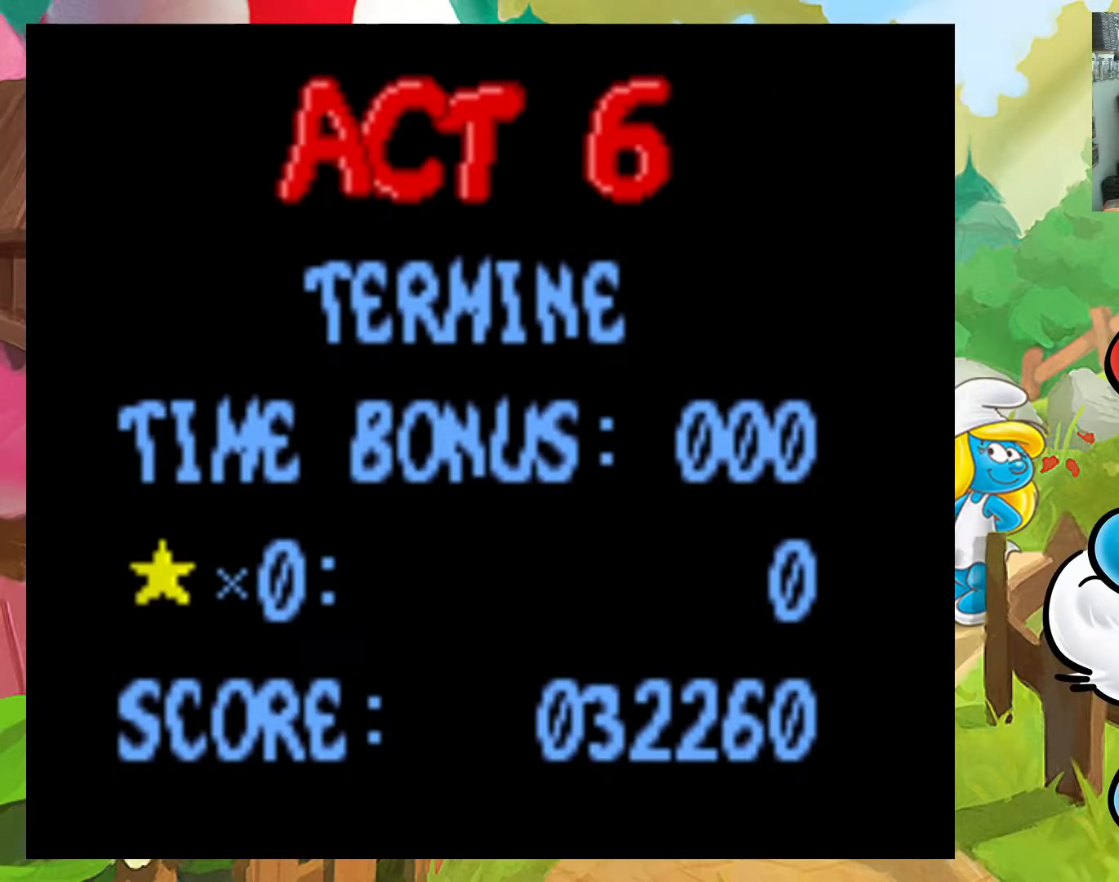
{"buttons": [], "events": []}
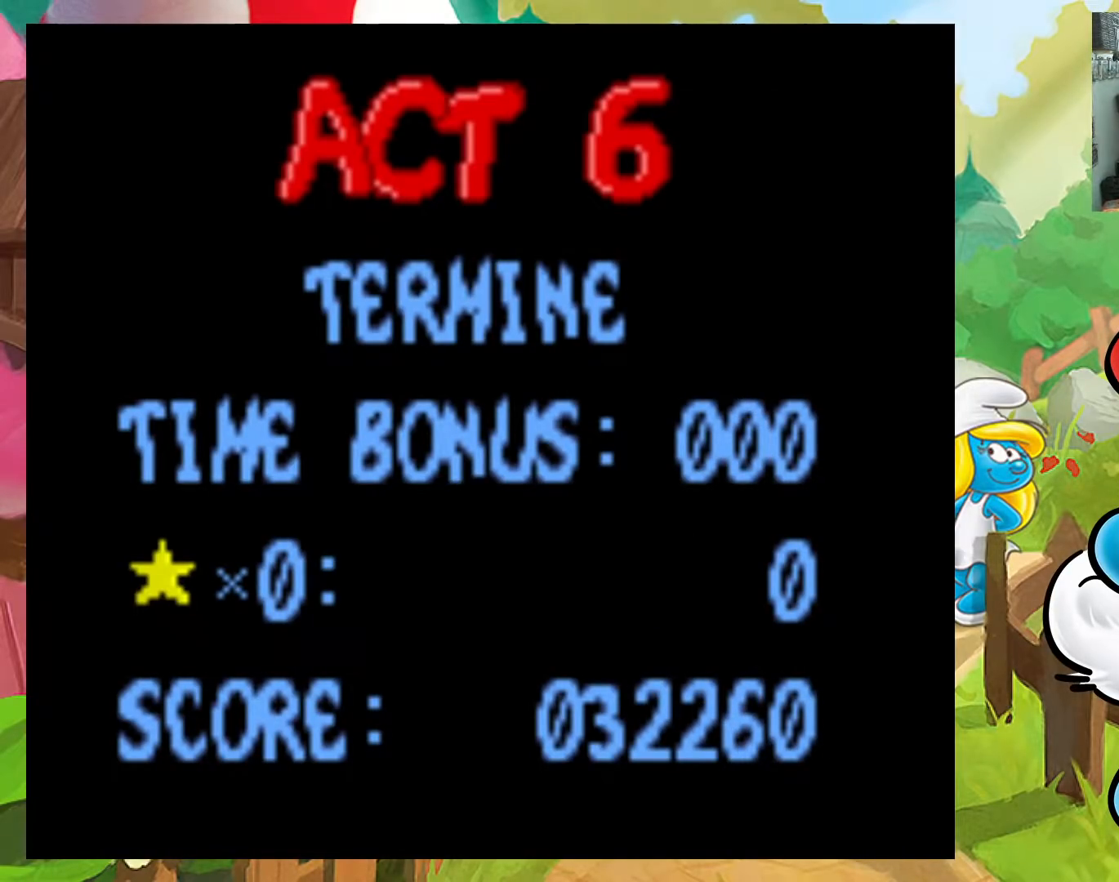
{"buttons": [], "events": []}
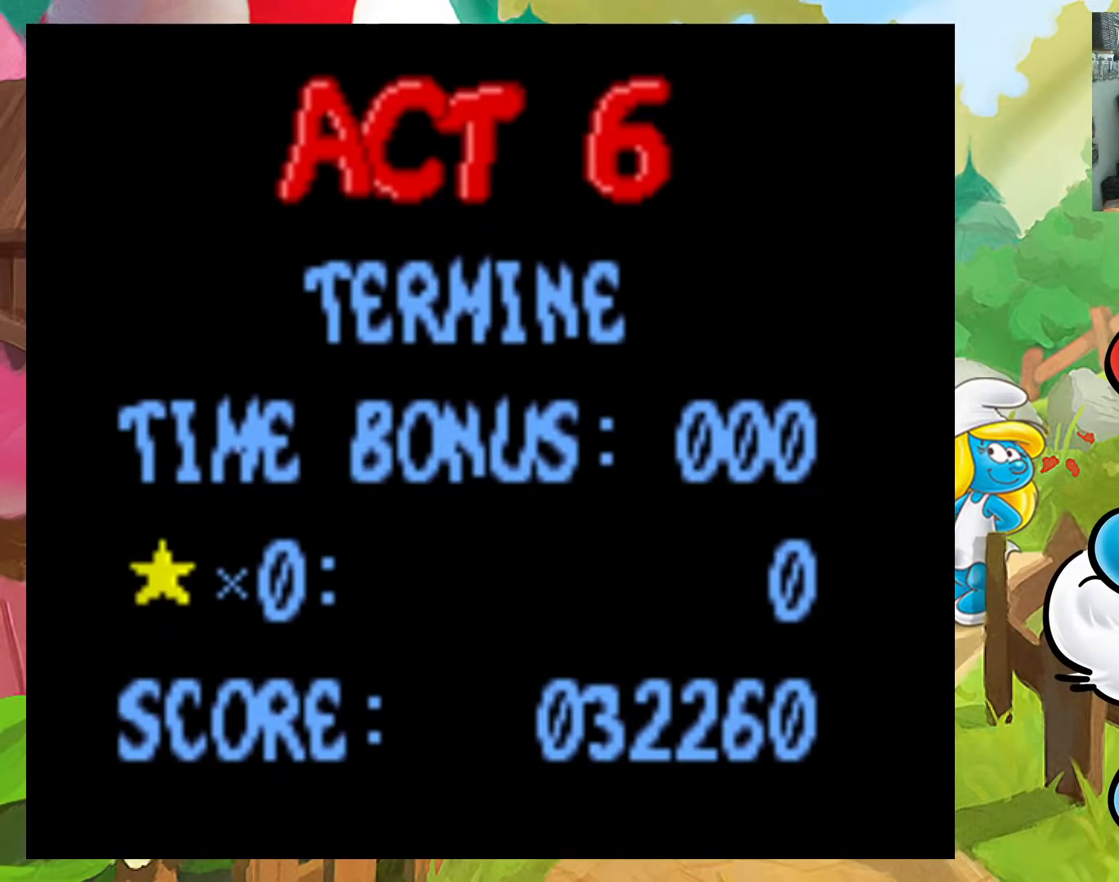
{"buttons": [], "events": [[200, "A", "down"], [333, "A", "up"]]}
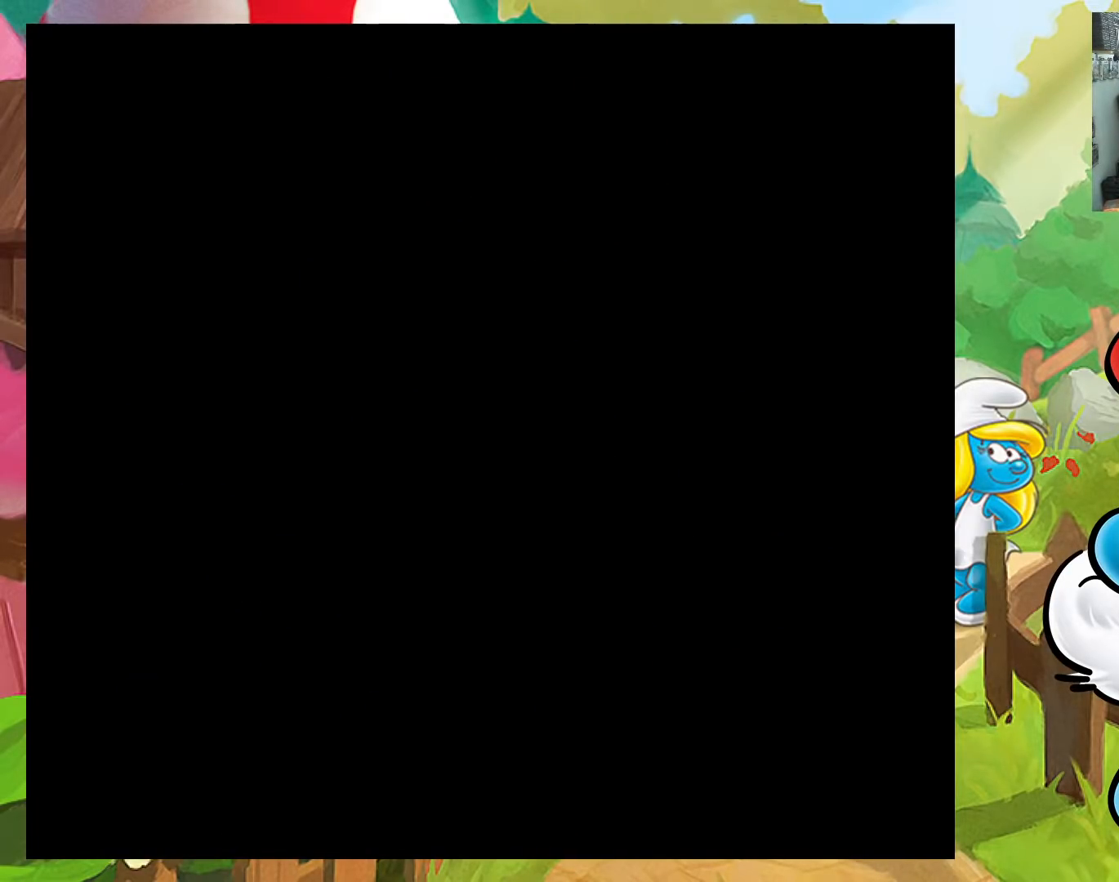
{"buttons": [], "events": []}
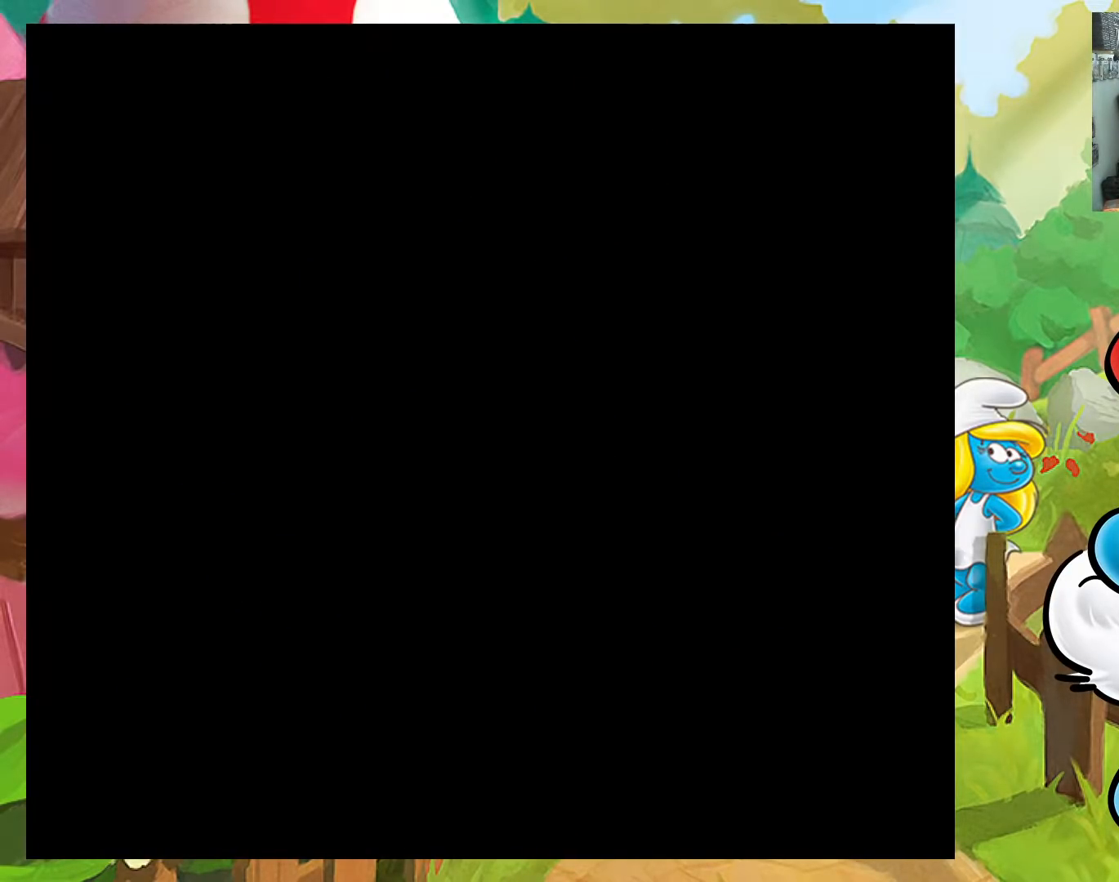
{"buttons": [], "events": []}